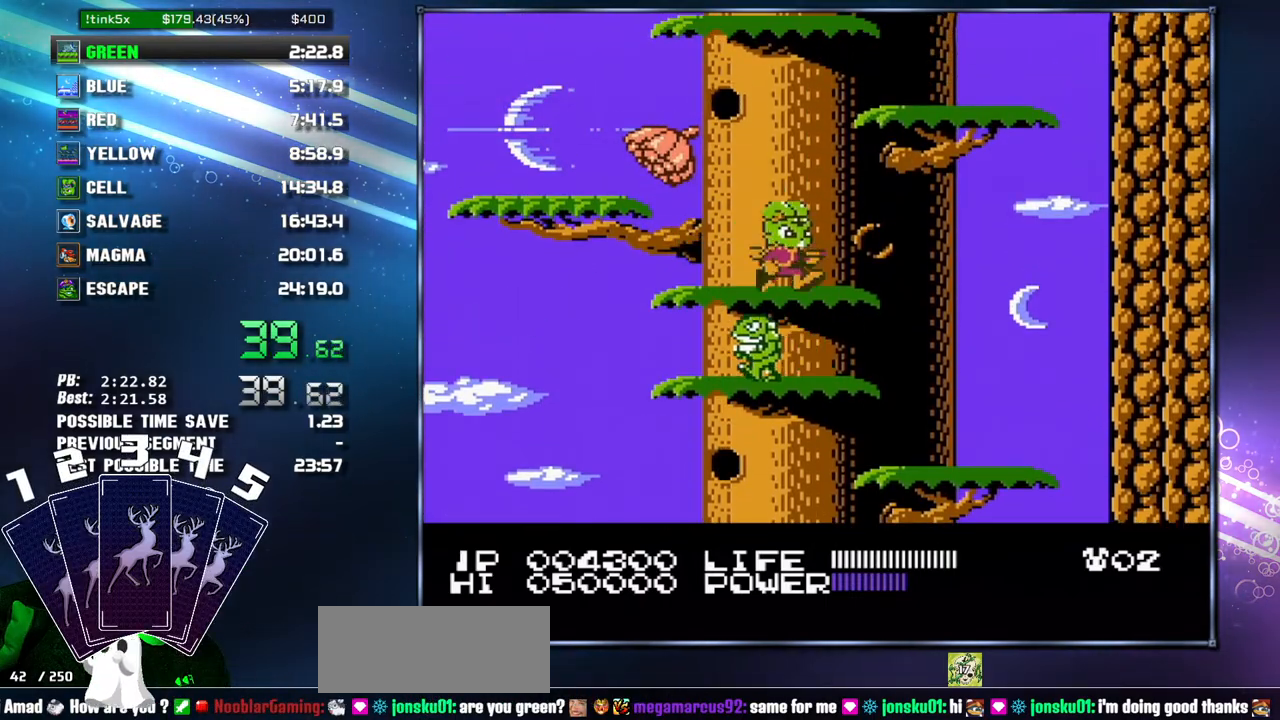
Gameplay with a controller (Nintendo layout); each line is a JSON object with the inputs held at the frame after it. "events" lists button and stick changes between this image and that frame as [ms after this image, input, new state], when the widget could be followed in between. Not read: L3 R3 START.
{"buttons": ["A", "DPAD_LEFT"], "events": [[83, "A", "down"], [300, "A", "up"], [333, "DPAD_RIGHT", "up"], [467, "A", "down"], [467, "DPAD_LEFT", "down"]]}
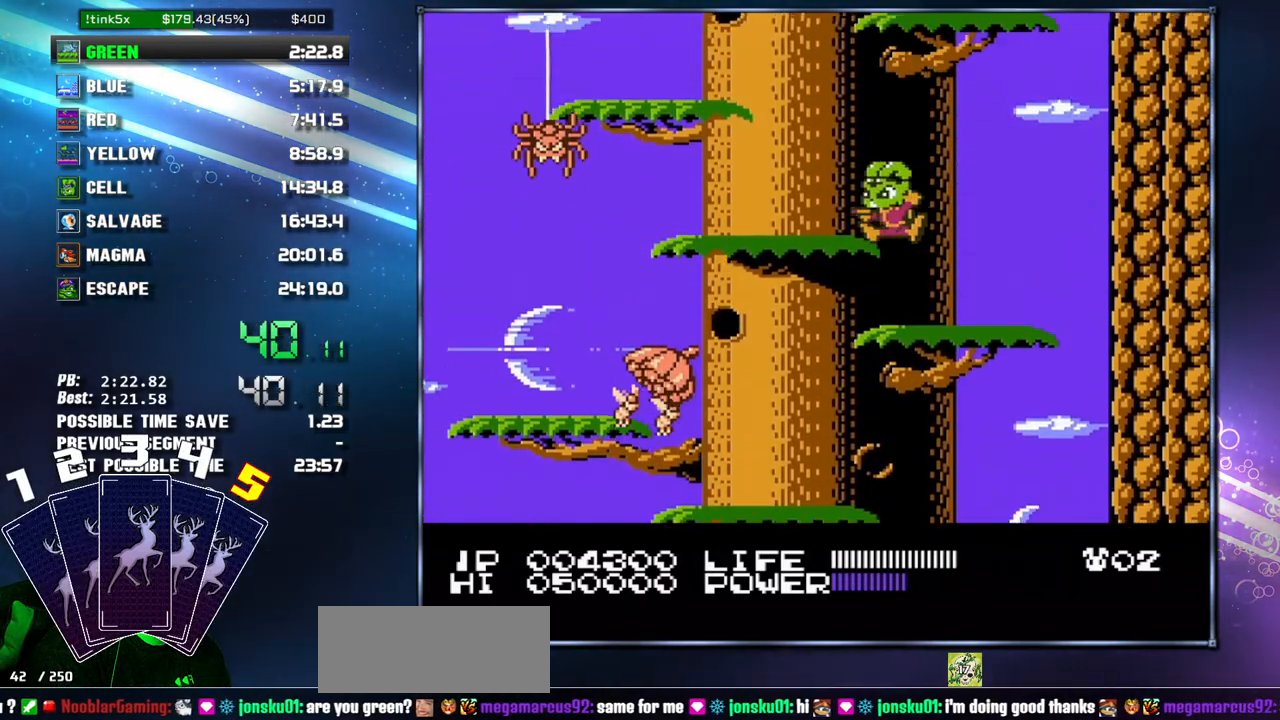
{"buttons": [], "events": [[17, "A", "up"], [183, "A", "down"], [217, "A", "up"], [367, "A", "down"], [450, "A", "up"], [483, "DPAD_LEFT", "up"]]}
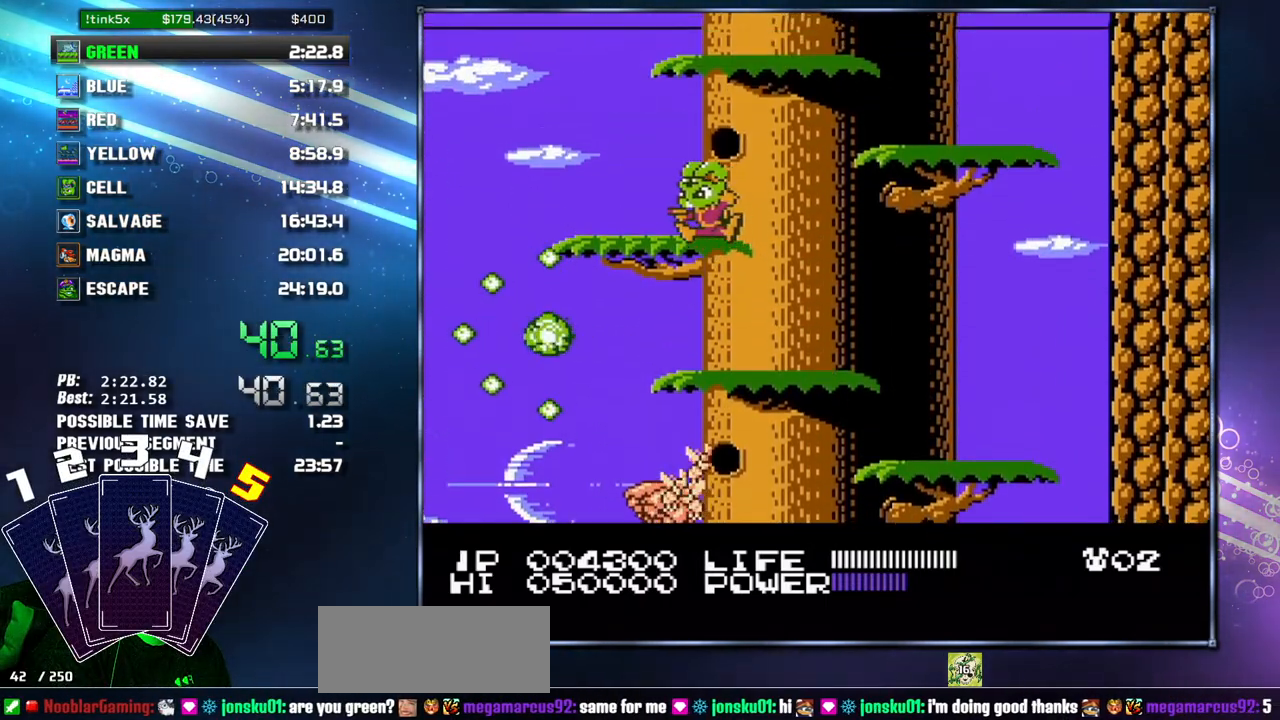
{"buttons": [], "events": [[117, "DPAD_RIGHT", "down"], [200, "A", "down"], [333, "A", "up"], [450, "DPAD_RIGHT", "up"]]}
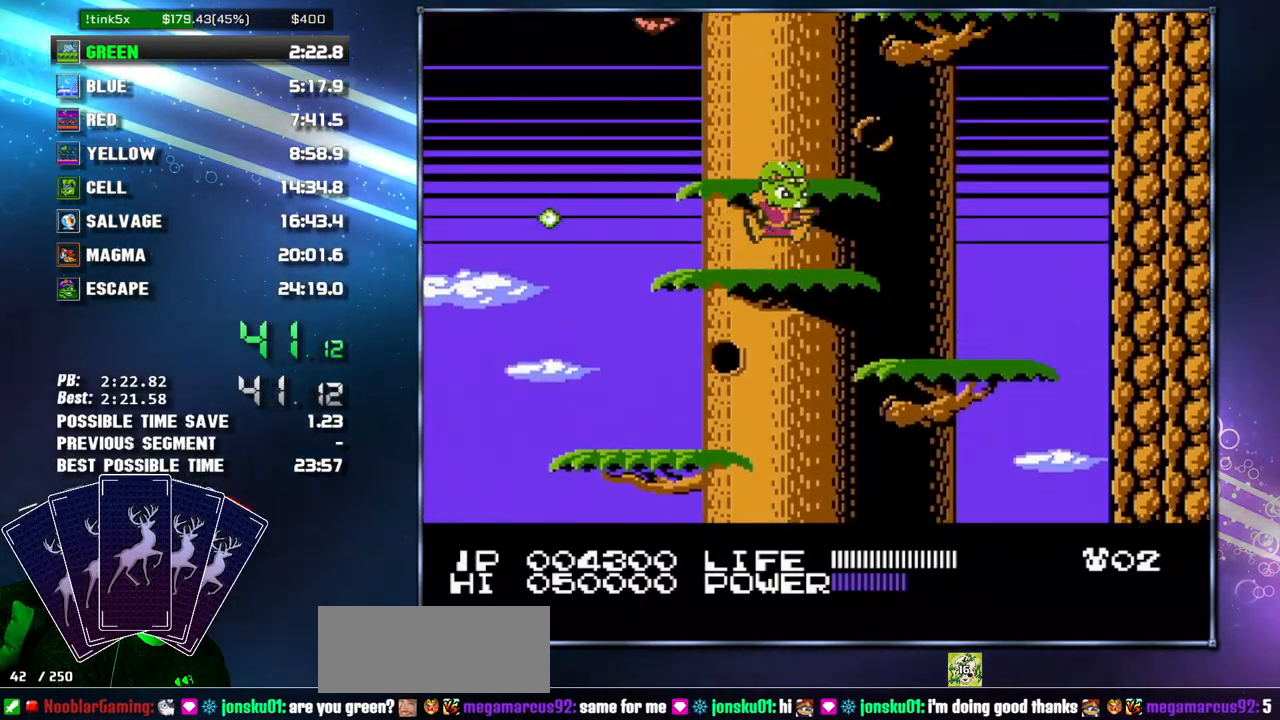
{"buttons": ["DPAD_RIGHT"], "events": [[267, "DPAD_RIGHT", "down"], [333, "A", "down"], [450, "A", "up"]]}
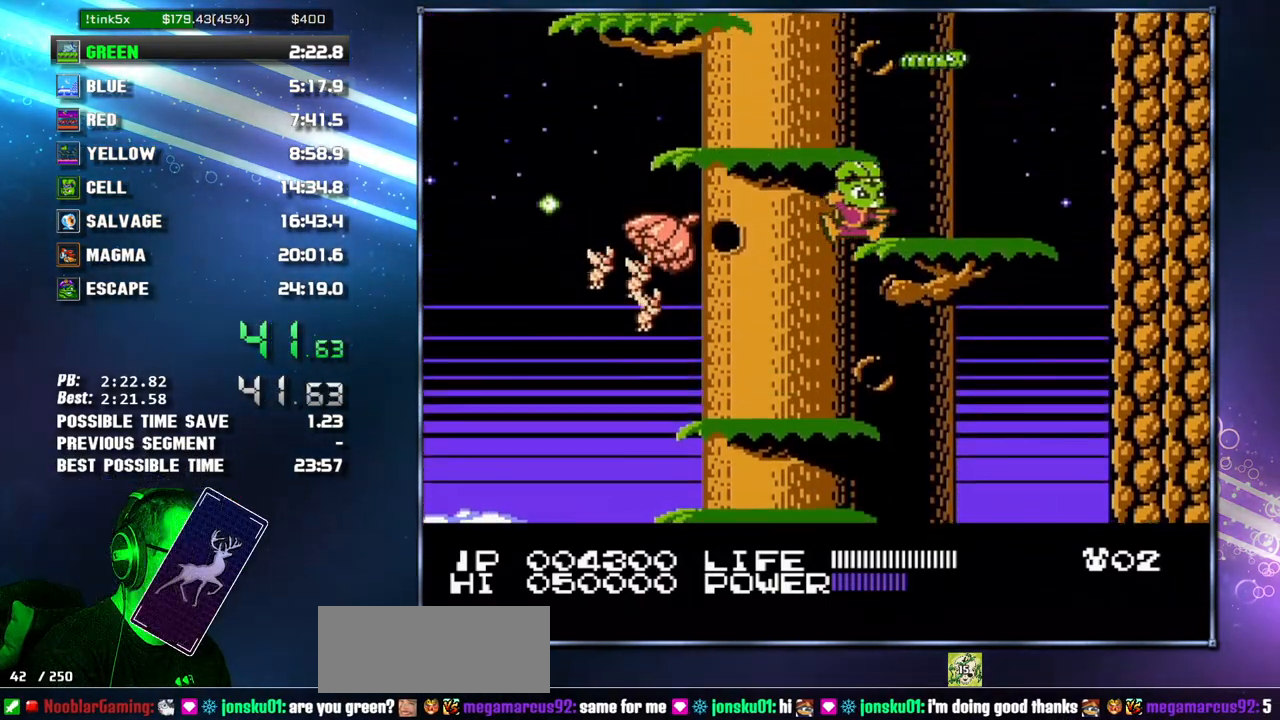
{"buttons": ["A", "DPAD_LEFT"], "events": [[83, "DPAD_RIGHT", "up"], [150, "A", "down"], [200, "A", "up"], [200, "DPAD_LEFT", "down"], [450, "A", "down"]]}
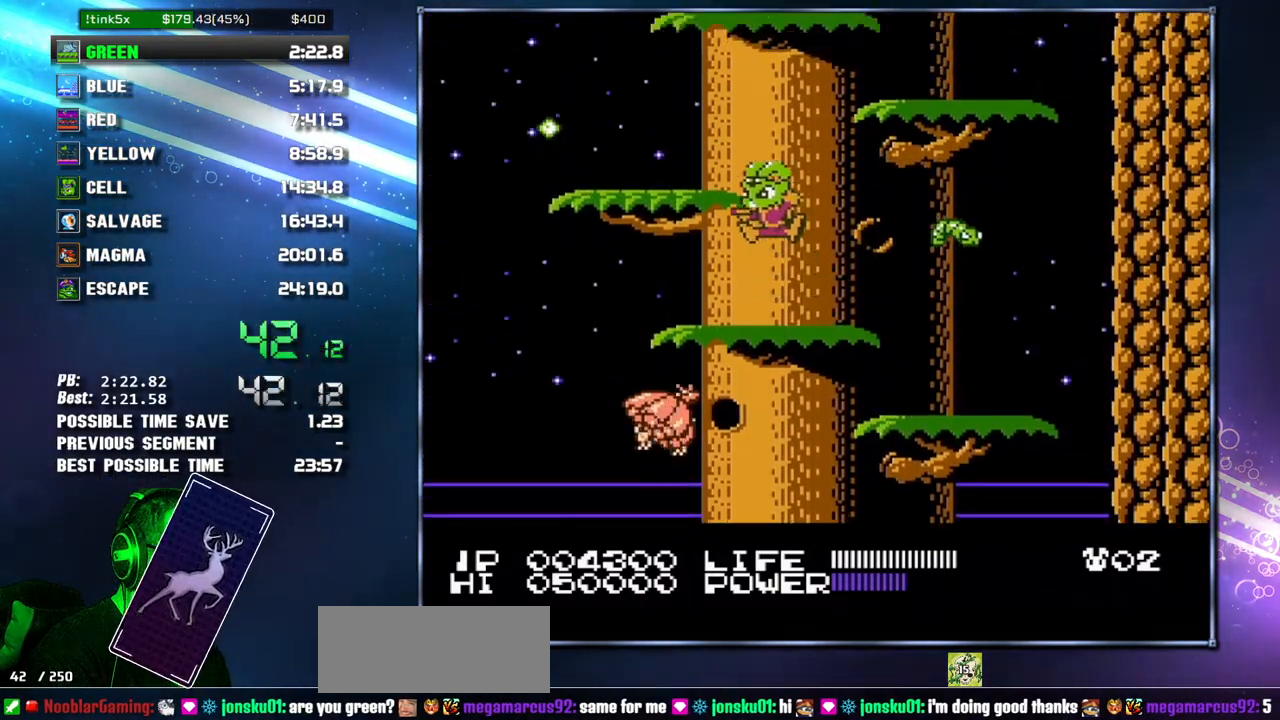
{"buttons": ["DPAD_RIGHT"], "events": [[83, "A", "up"], [150, "DPAD_LEFT", "up"], [267, "DPAD_RIGHT", "down"], [333, "A", "down"], [450, "A", "up"]]}
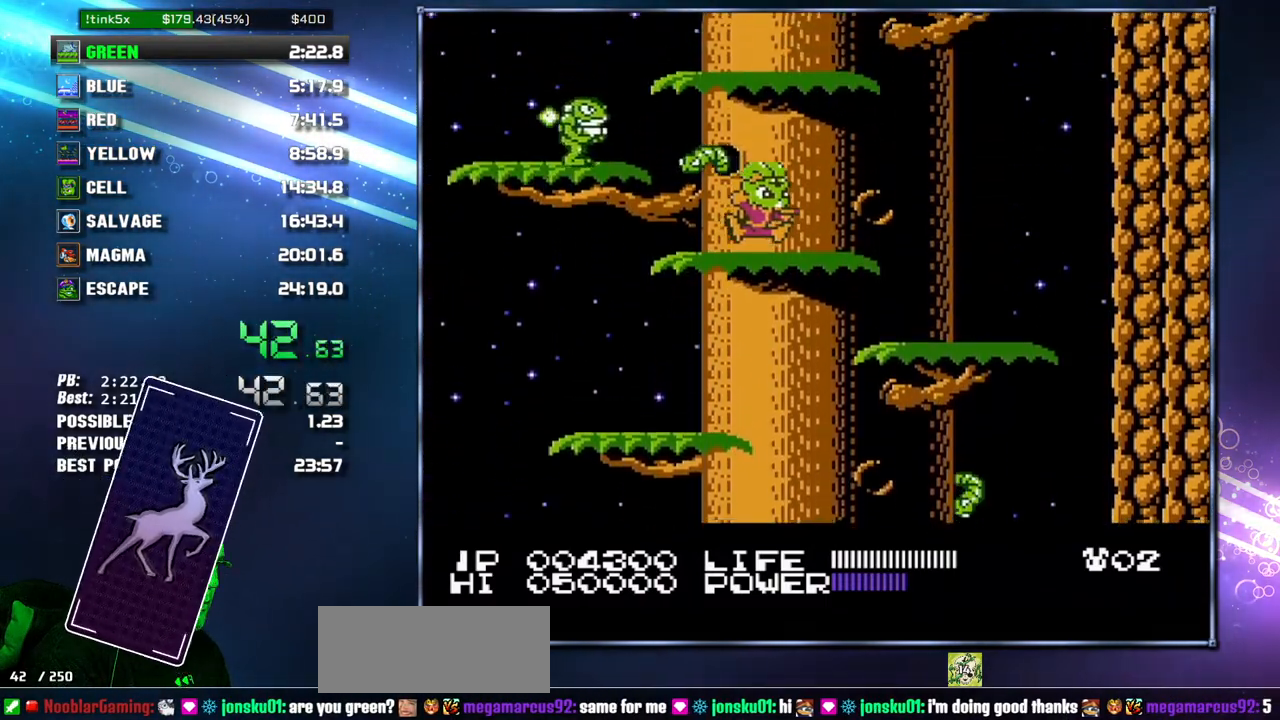
{"buttons": ["A"], "events": [[17, "DPAD_RIGHT", "up"], [183, "A", "down"], [333, "A", "up"], [483, "A", "down"]]}
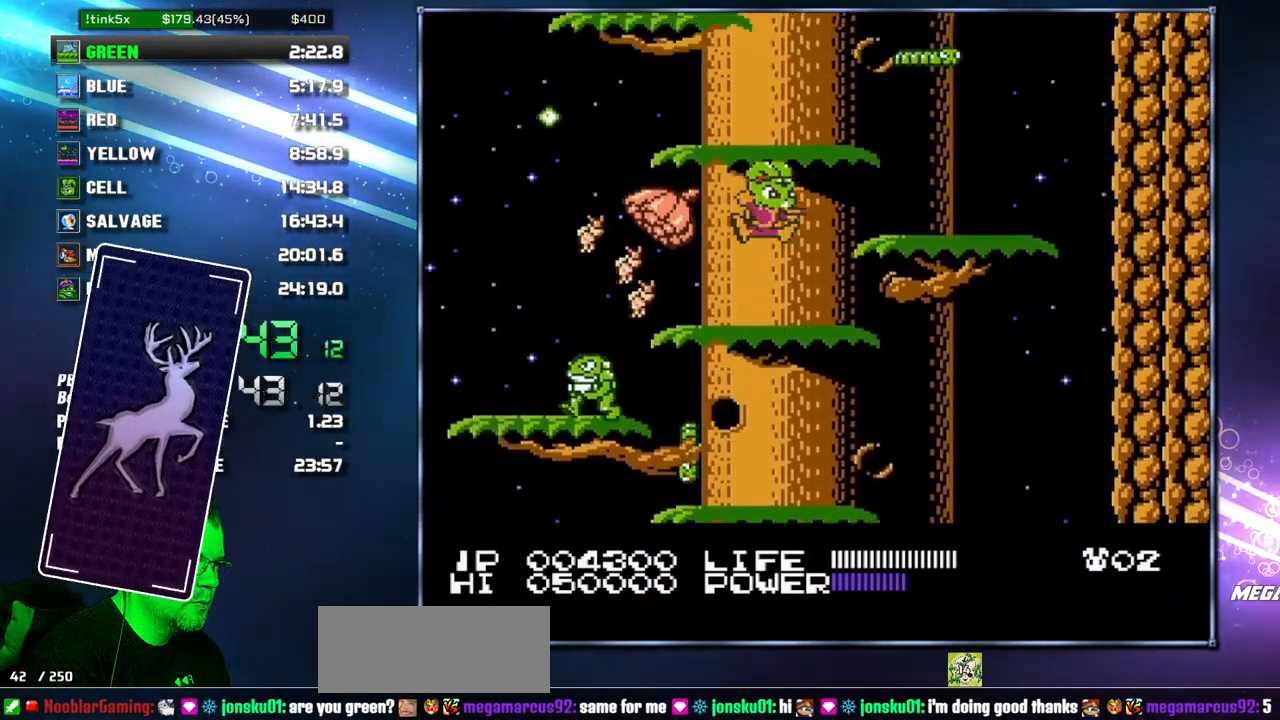
{"buttons": [], "events": [[183, "A", "up"], [267, "A", "down"], [400, "DPAD_LEFT", "down"], [433, "A", "up"], [483, "DPAD_LEFT", "up"]]}
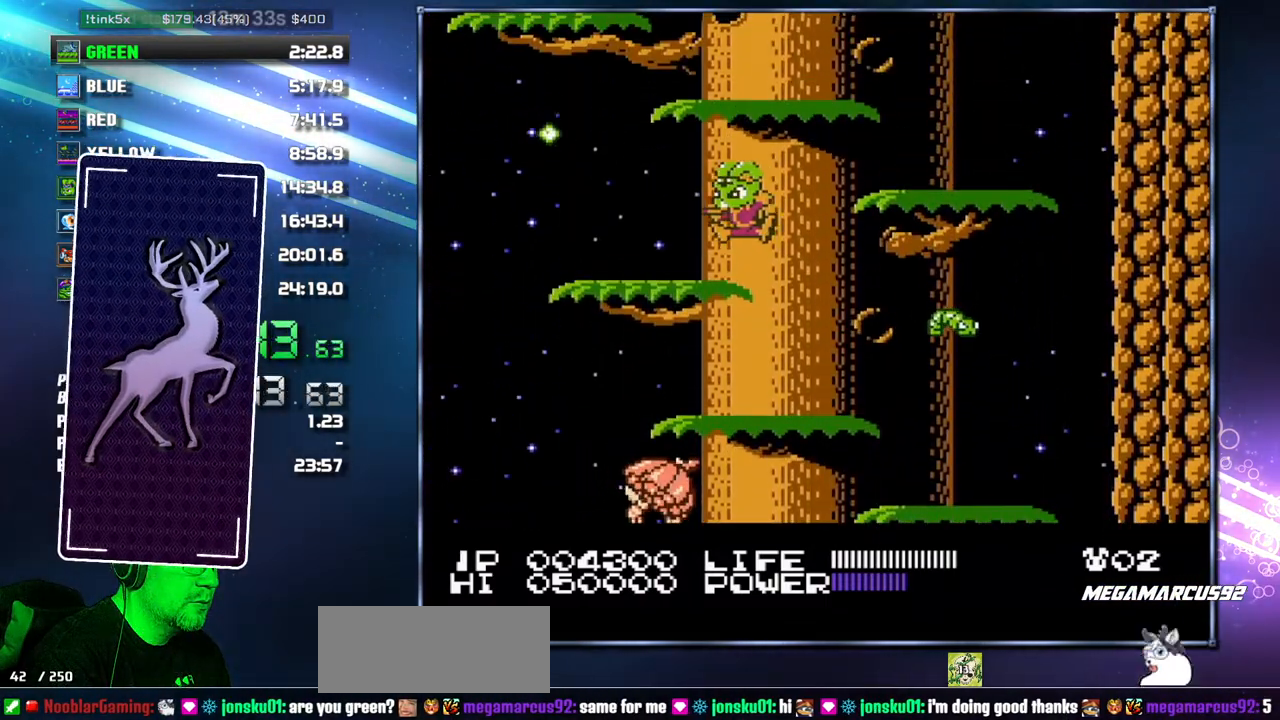
{"buttons": ["A"], "events": [[150, "DPAD_RIGHT", "down"], [183, "A", "down"], [300, "A", "up"], [300, "DPAD_RIGHT", "up"], [483, "A", "down"]]}
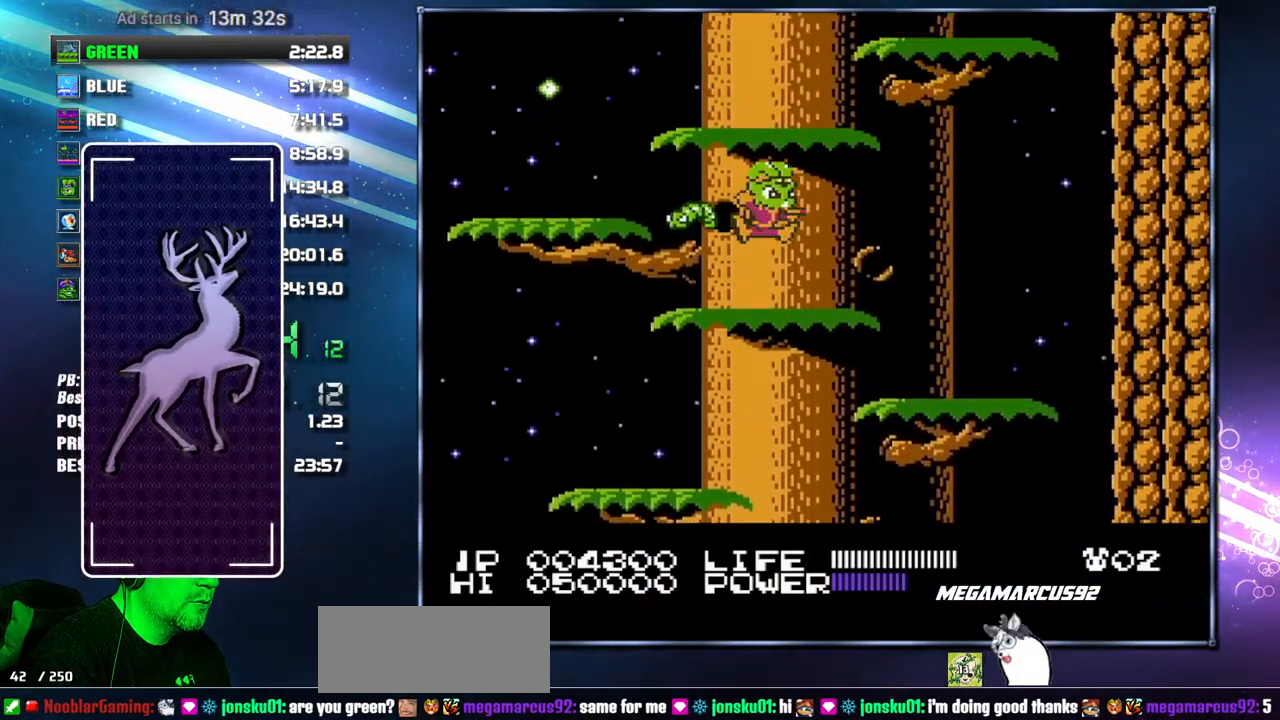
{"buttons": [], "events": [[183, "A", "up"], [267, "A", "down"], [450, "A", "up"]]}
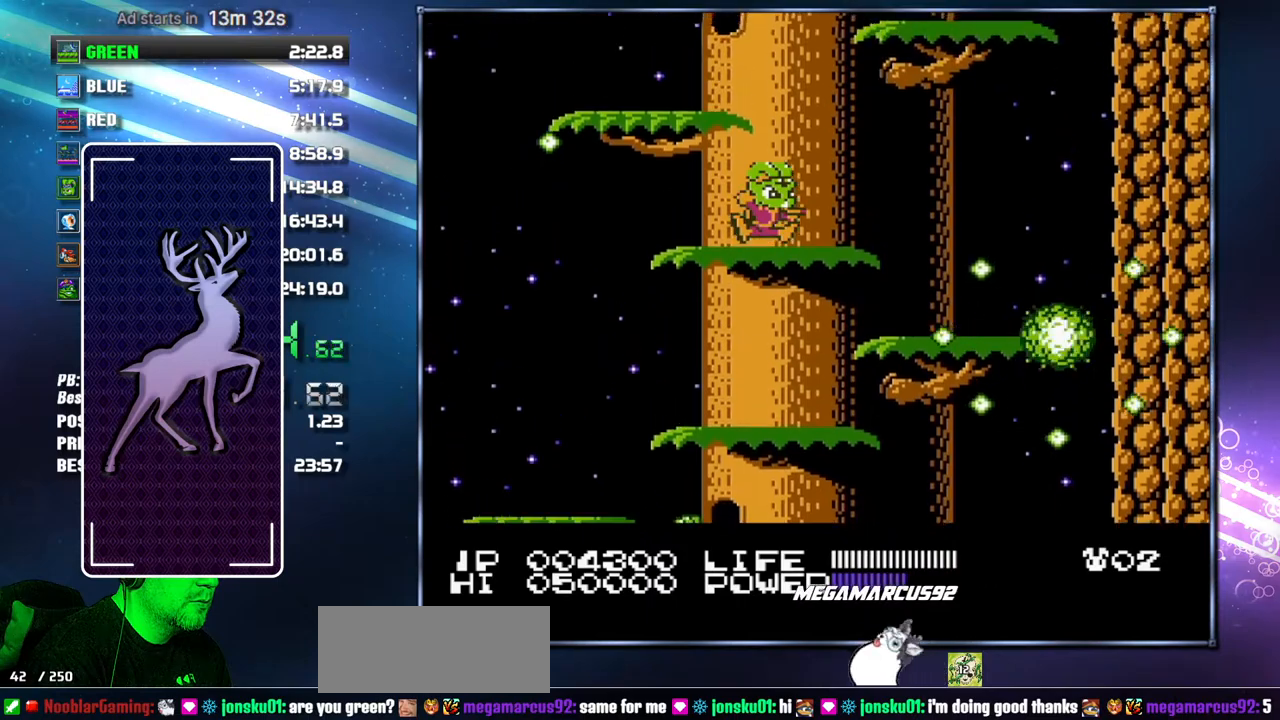
{"buttons": ["A"], "events": [[83, "A", "down"], [183, "DPAD_LEFT", "down"], [233, "A", "up"], [300, "DPAD_LEFT", "up"], [483, "A", "down"]]}
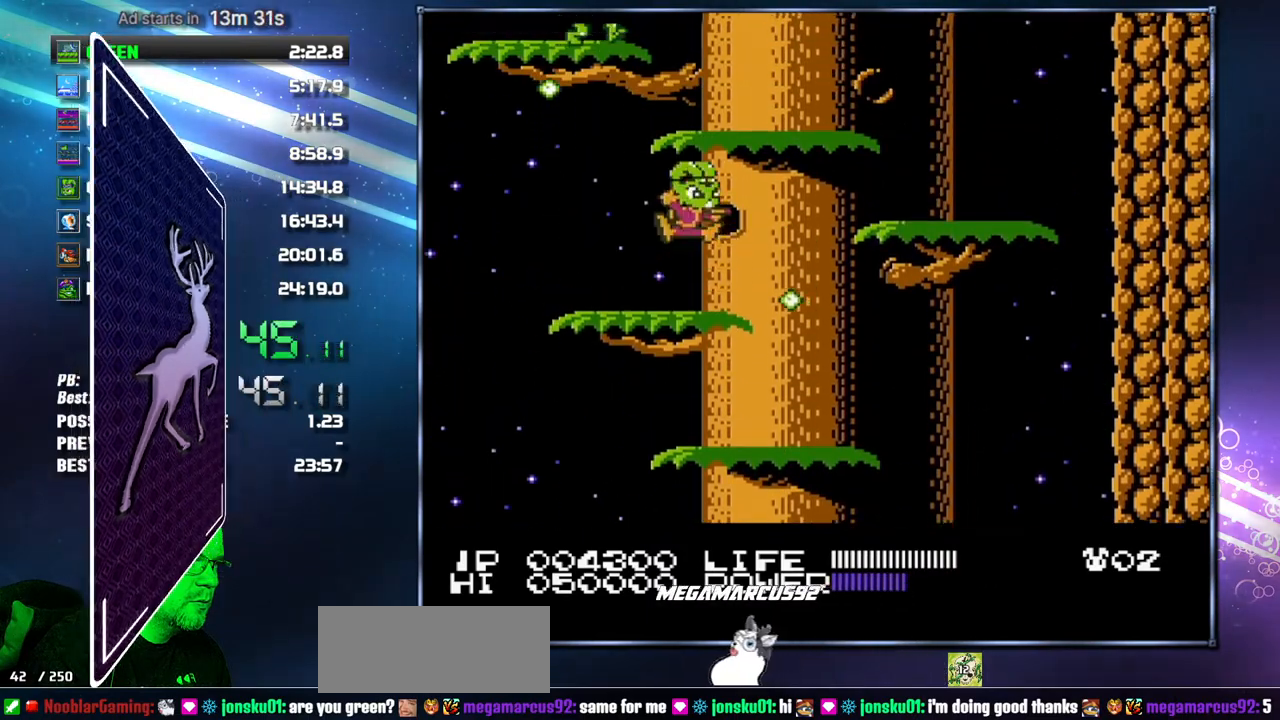
{"buttons": ["A"], "events": [[17, "DPAD_RIGHT", "down"], [183, "A", "up"], [300, "DPAD_RIGHT", "up"], [367, "A", "down"]]}